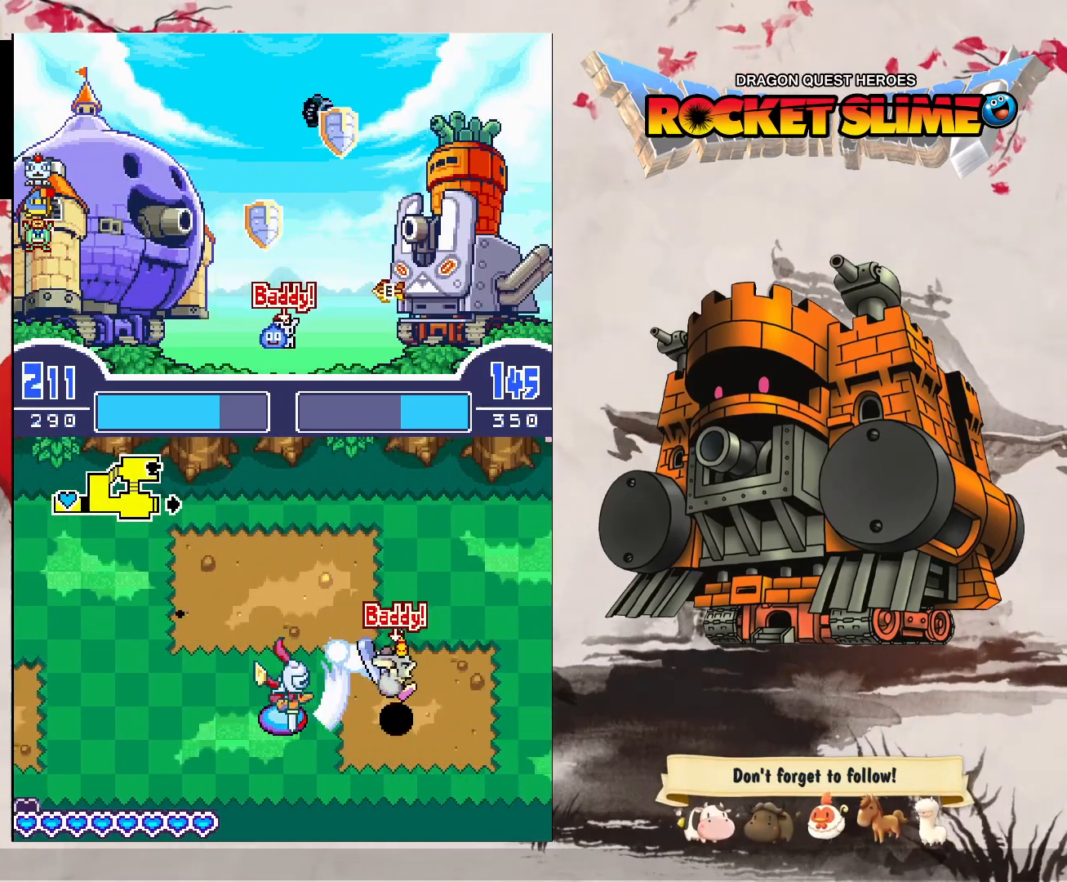
Gameplay with a controller (Xbox layout); each line is a JSON object with the inputs held at the frame after it. "events" lists button and stick changes between this image and that frame as [ms after this image, input, new state], when the widget could be followed in between. Not read: DPAD_DOWN DPAD_LEFT DPAD_RIGHT DPAD_UP L1 L2 L3 R2 R3 other_buttons.
{"buttons": ["A", "B"], "left_stick": "center", "right_stick": "center"}
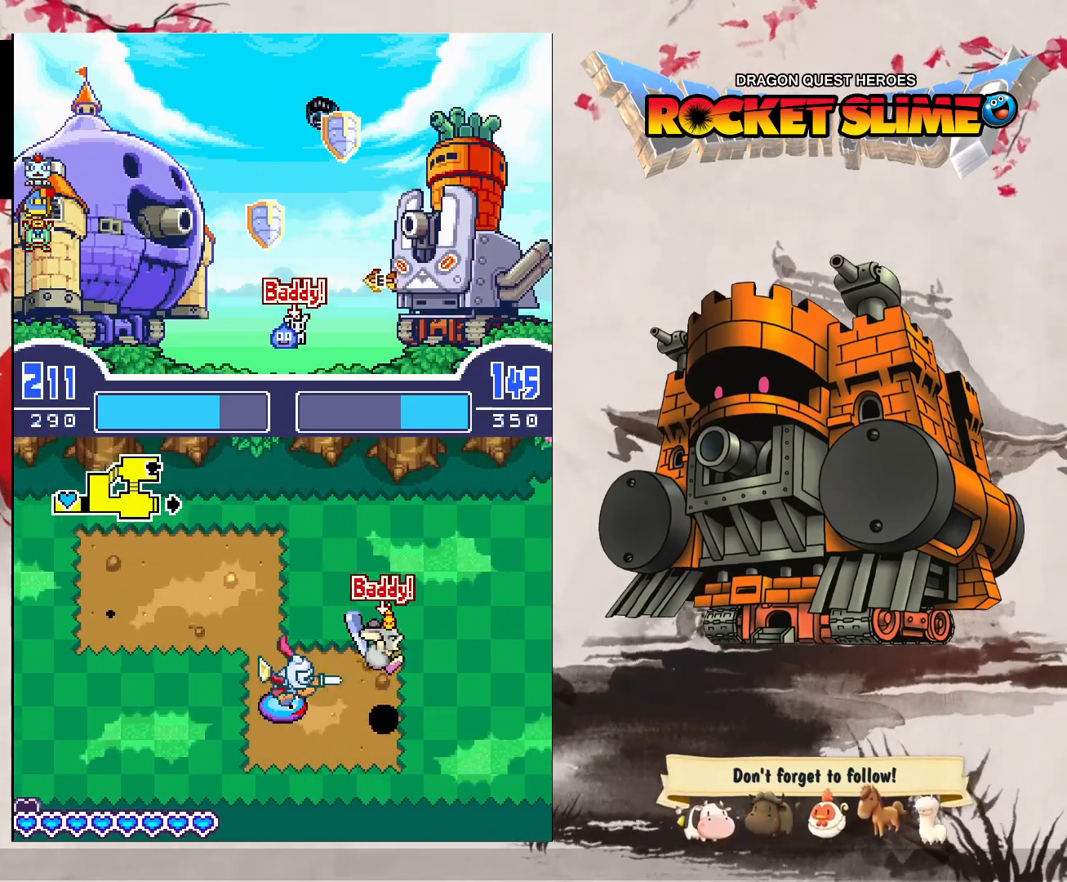
{"buttons": ["A", "B"], "left_stick": "center", "right_stick": "center", "events": [[33, "B", "up"], [150, "B", "down"], [200, "B", "up"], [317, "B", "down"], [383, "B", "up"], [500, "B", "down"]]}
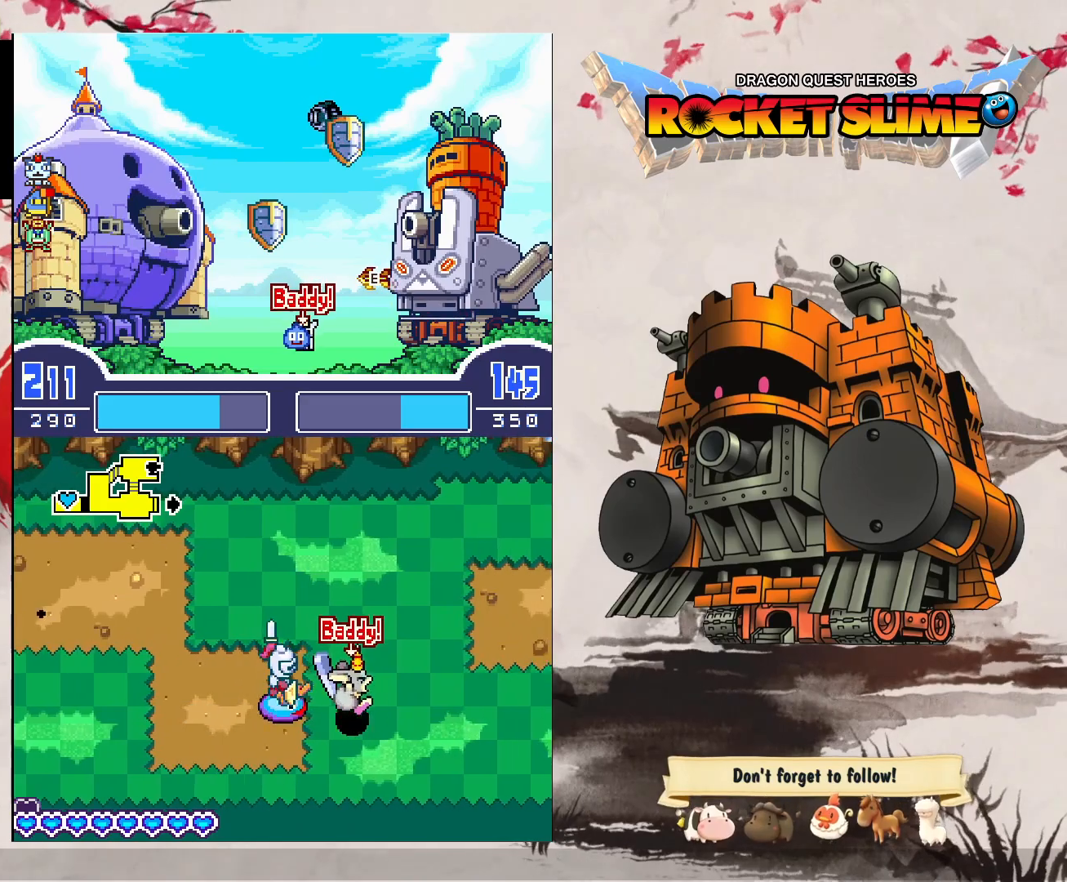
{"buttons": ["A"], "left_stick": "center", "right_stick": "center", "events": [[50, "B", "up"], [150, "B", "down"], [217, "B", "up"], [333, "B", "down"], [400, "B", "up"]]}
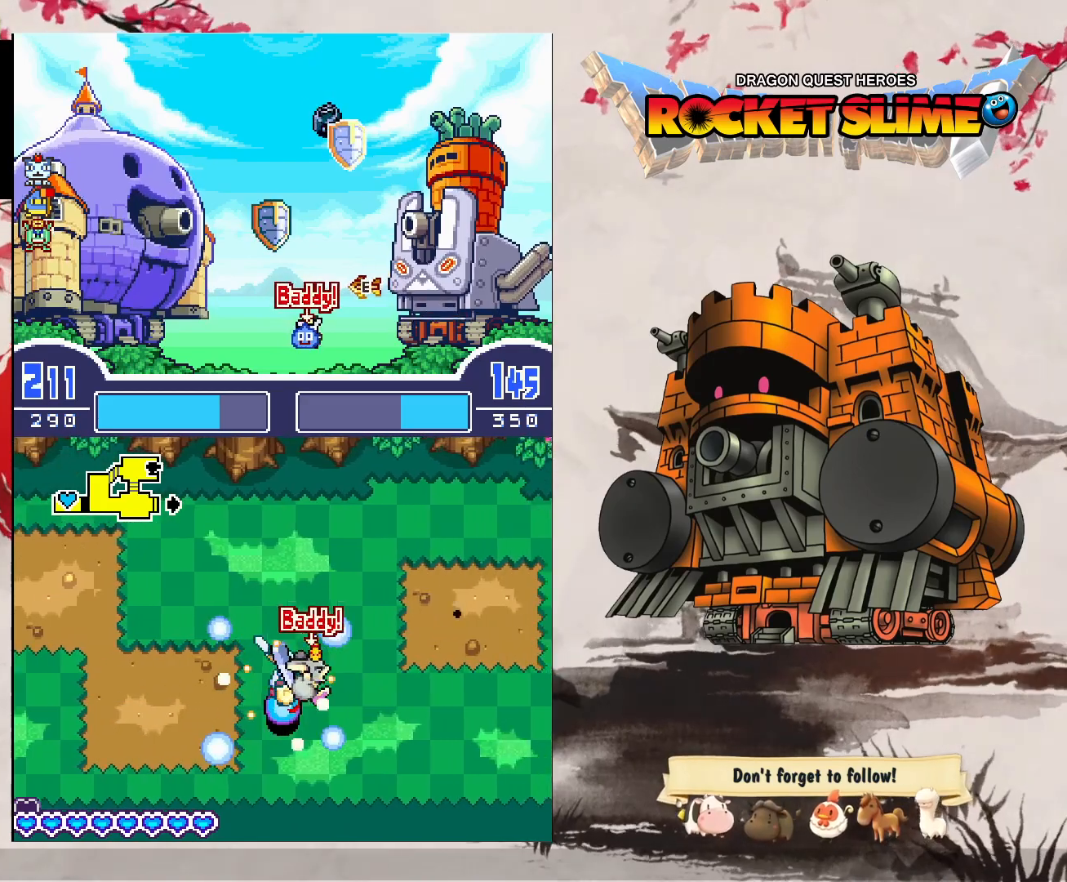
{"buttons": ["B"], "left_stick": "center", "right_stick": "center", "events": [[17, "B", "down"], [67, "B", "up"], [200, "B", "down"], [400, "A", "up"]]}
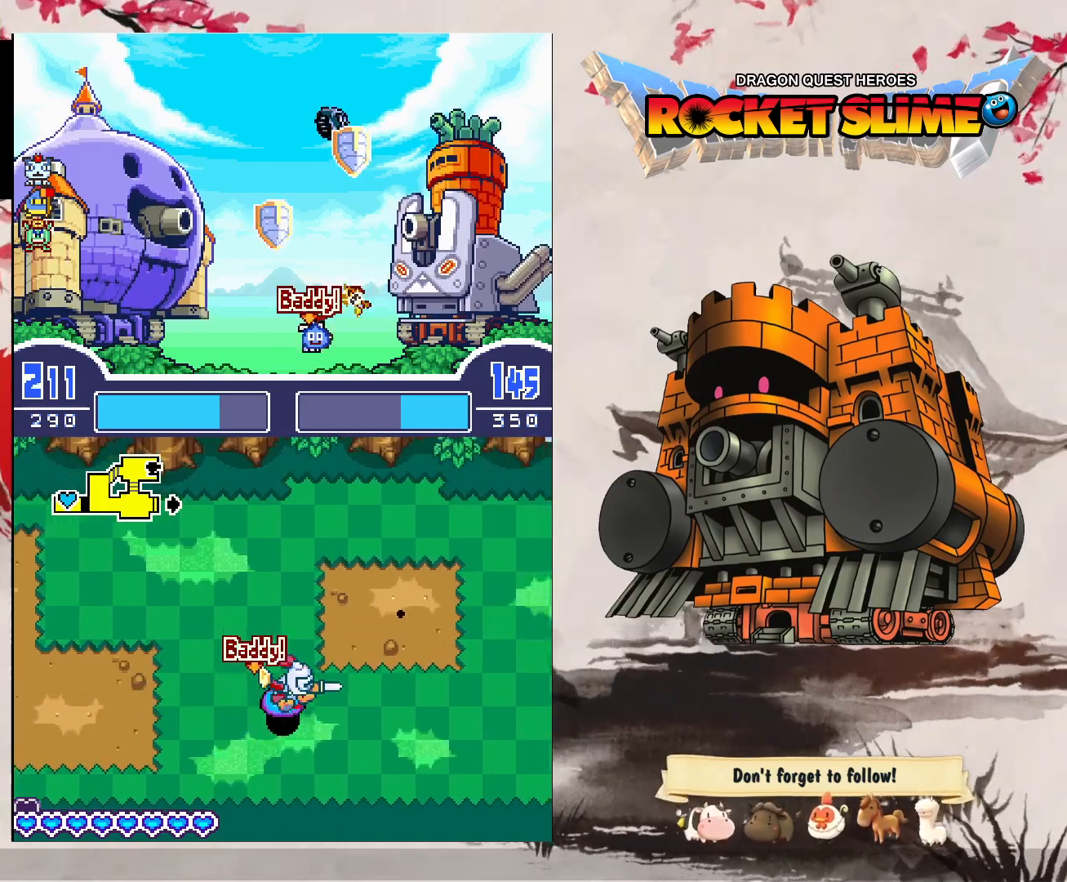
{"buttons": ["B"], "left_stick": "center", "right_stick": "center", "events": [[67, "A", "down"], [67, "B", "up"], [183, "B", "down"], [367, "A", "up"]]}
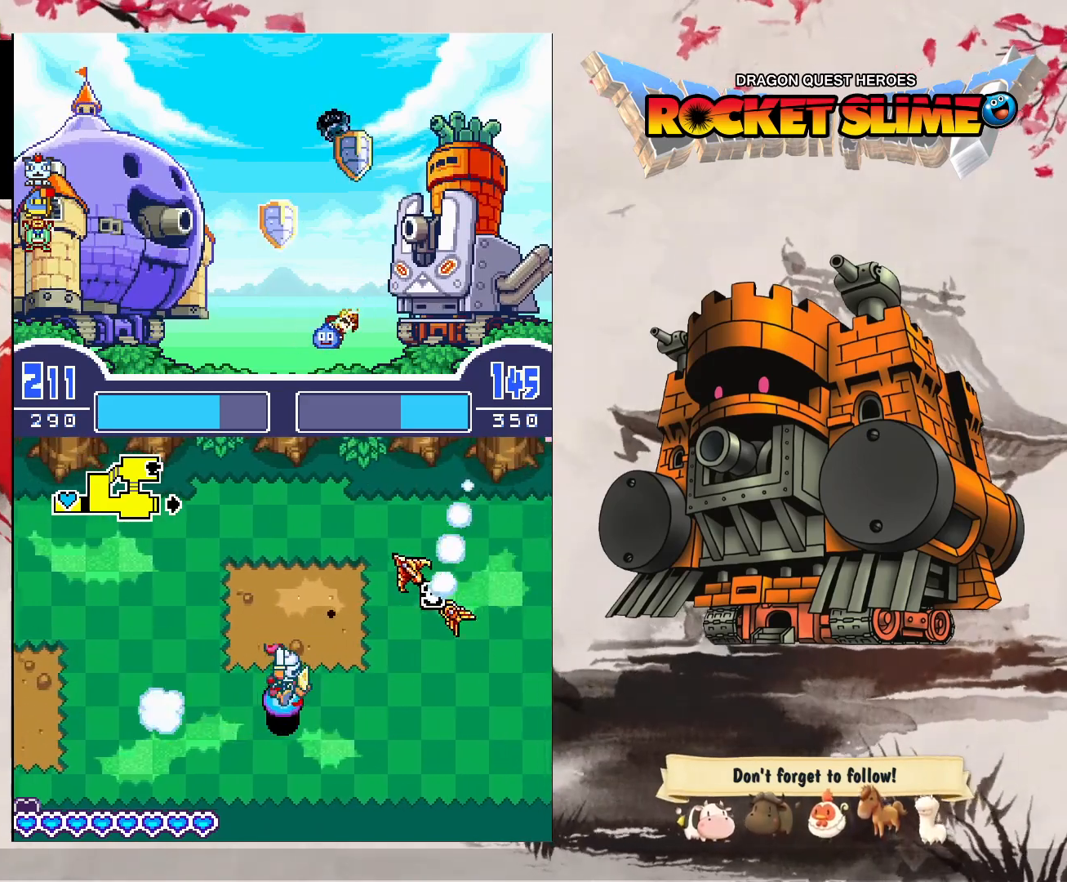
{"buttons": ["A", "B"], "left_stick": "center", "right_stick": "center"}
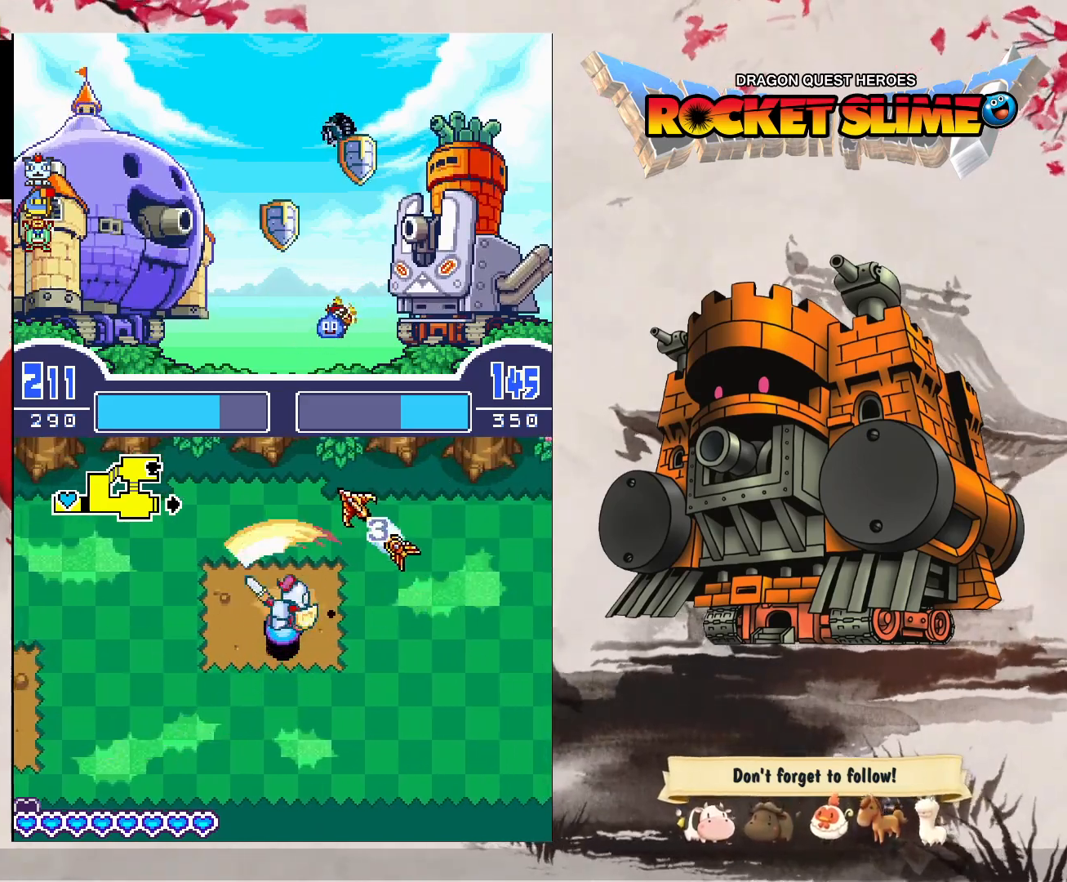
{"buttons": ["A", "B"], "left_stick": "center", "right_stick": "center", "events": [[117, "A", "up"], [417, "A", "down"], [417, "B", "up"], [500, "B", "down"]]}
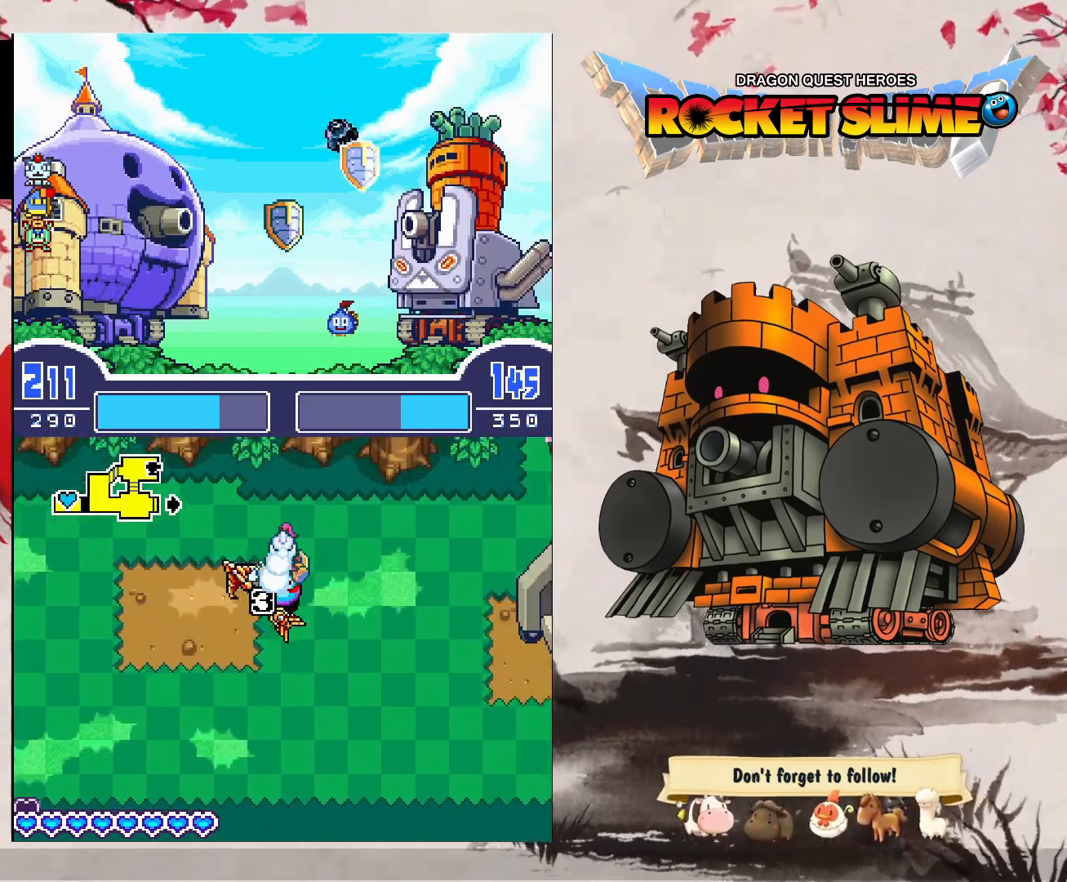
{"buttons": ["B"], "left_stick": "center", "right_stick": "center", "events": [[217, "A", "up"]]}
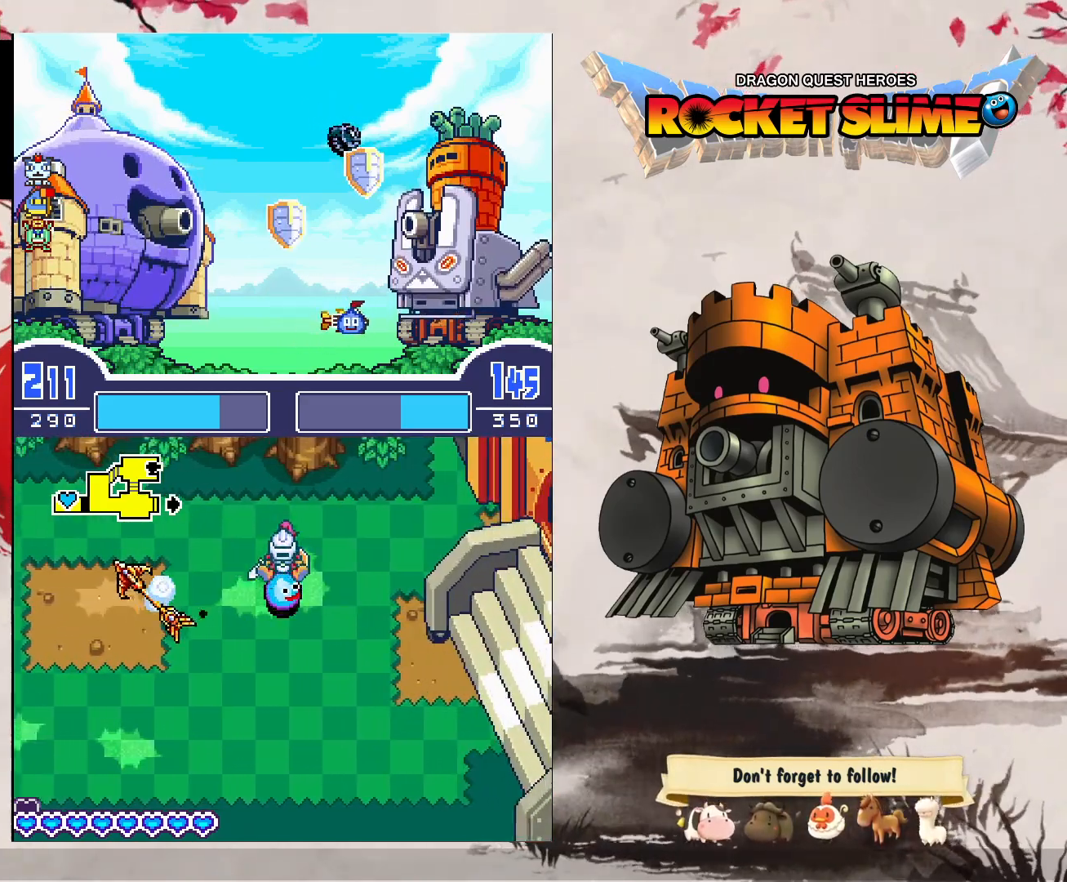
{"buttons": ["B"], "left_stick": "center", "right_stick": "center", "events": []}
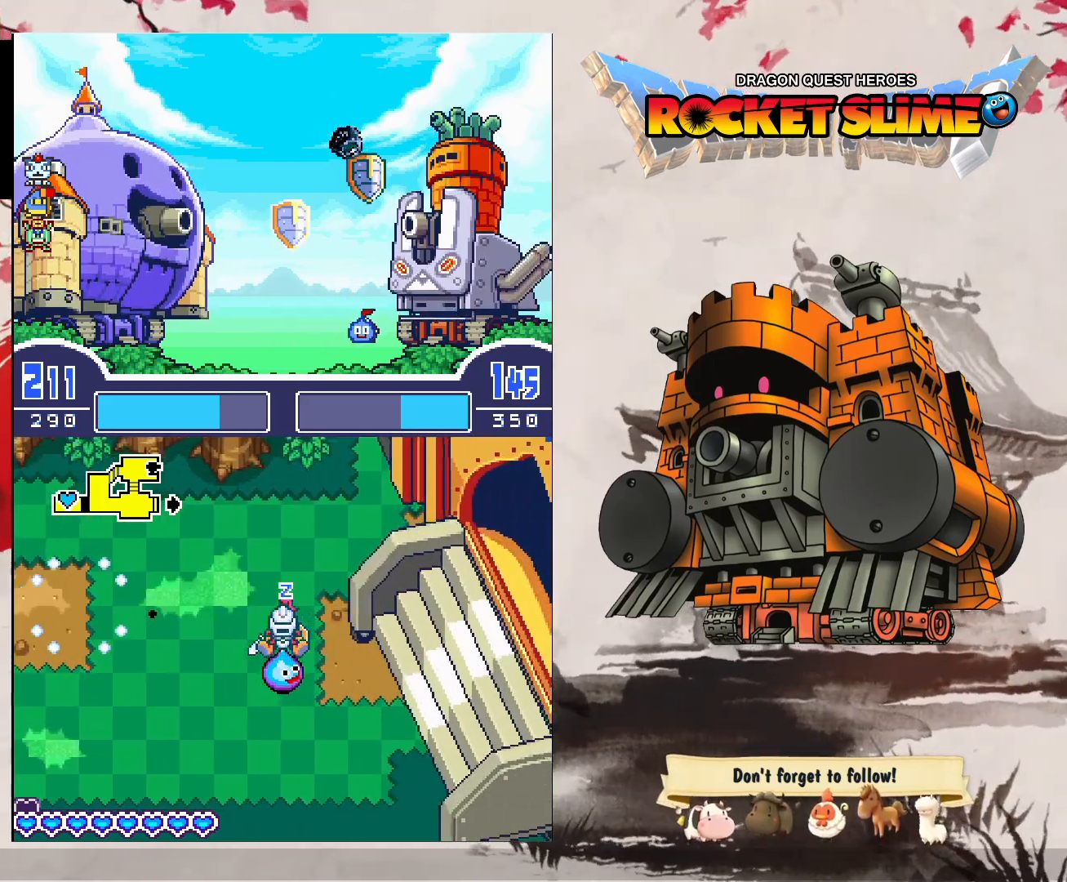
{"buttons": ["A"], "left_stick": "center", "right_stick": "center", "events": [[483, "A", "down"], [483, "B", "up"]]}
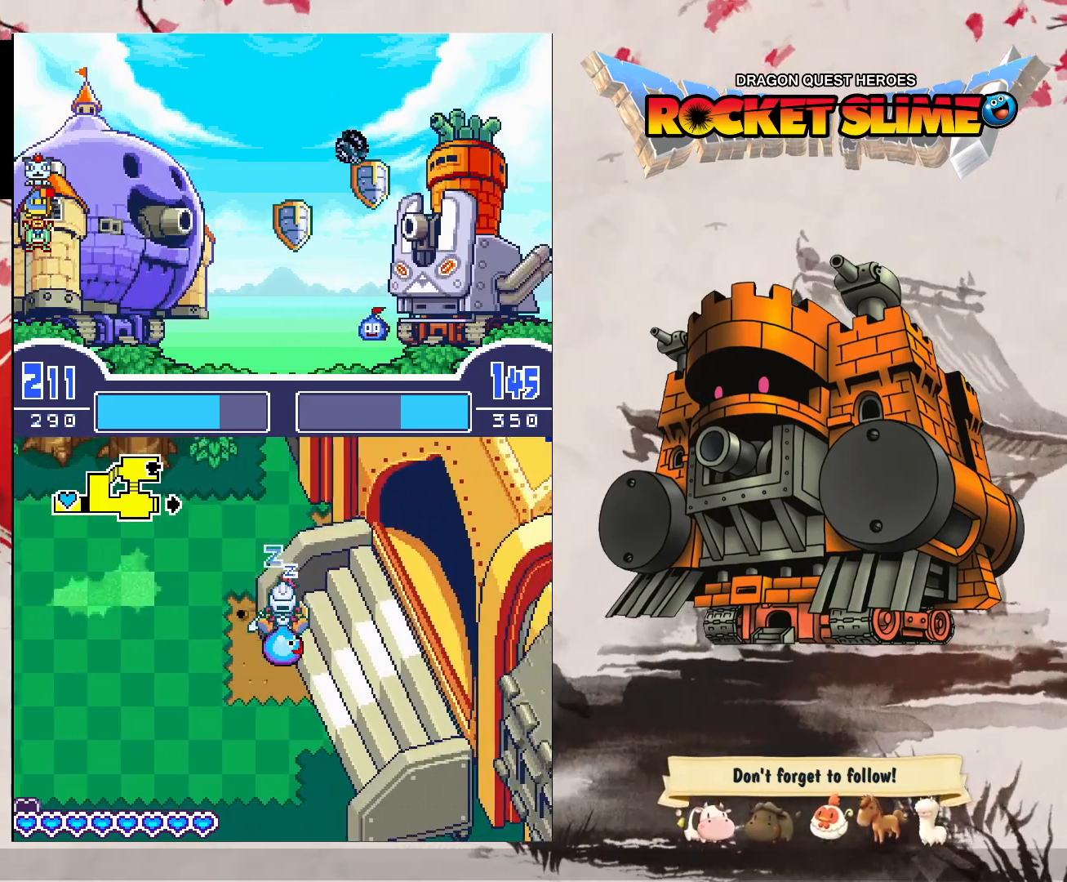
{"buttons": ["B"], "left_stick": "center", "right_stick": "center", "events": [[117, "B", "down"], [317, "A", "up"]]}
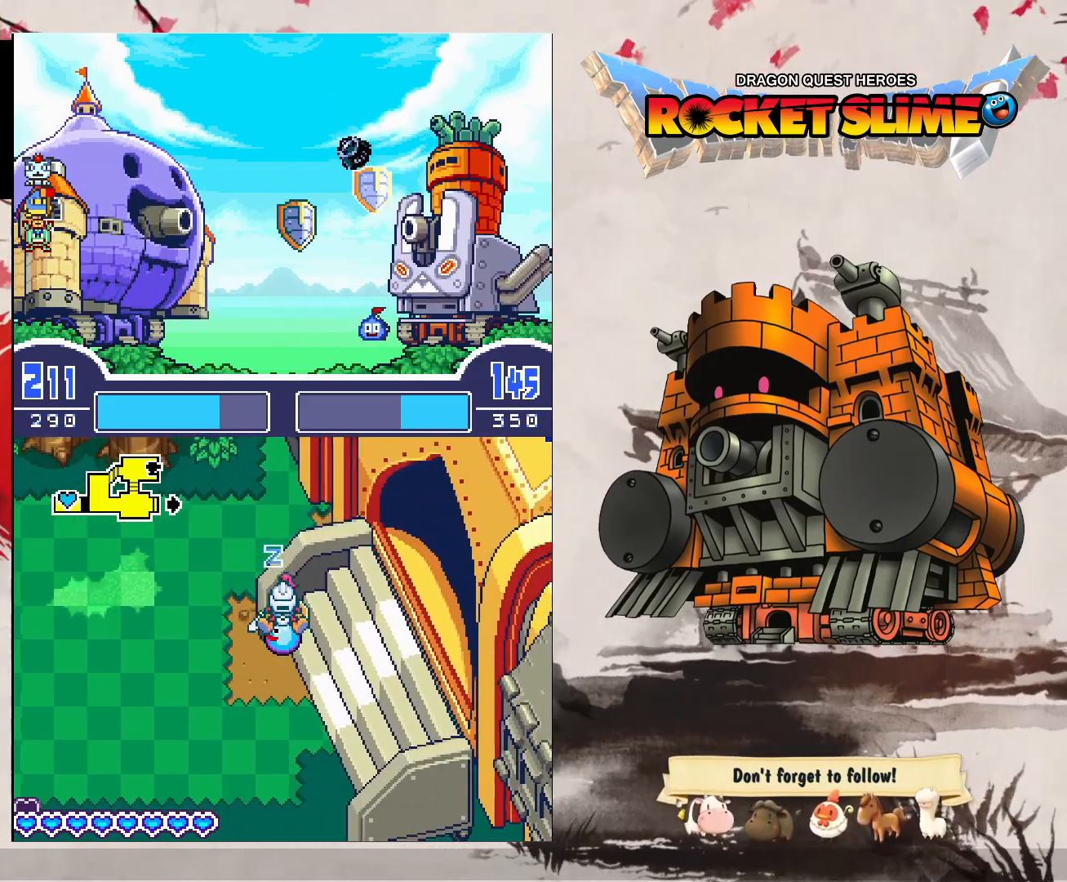
{"buttons": ["B"], "left_stick": "center", "right_stick": "center", "events": []}
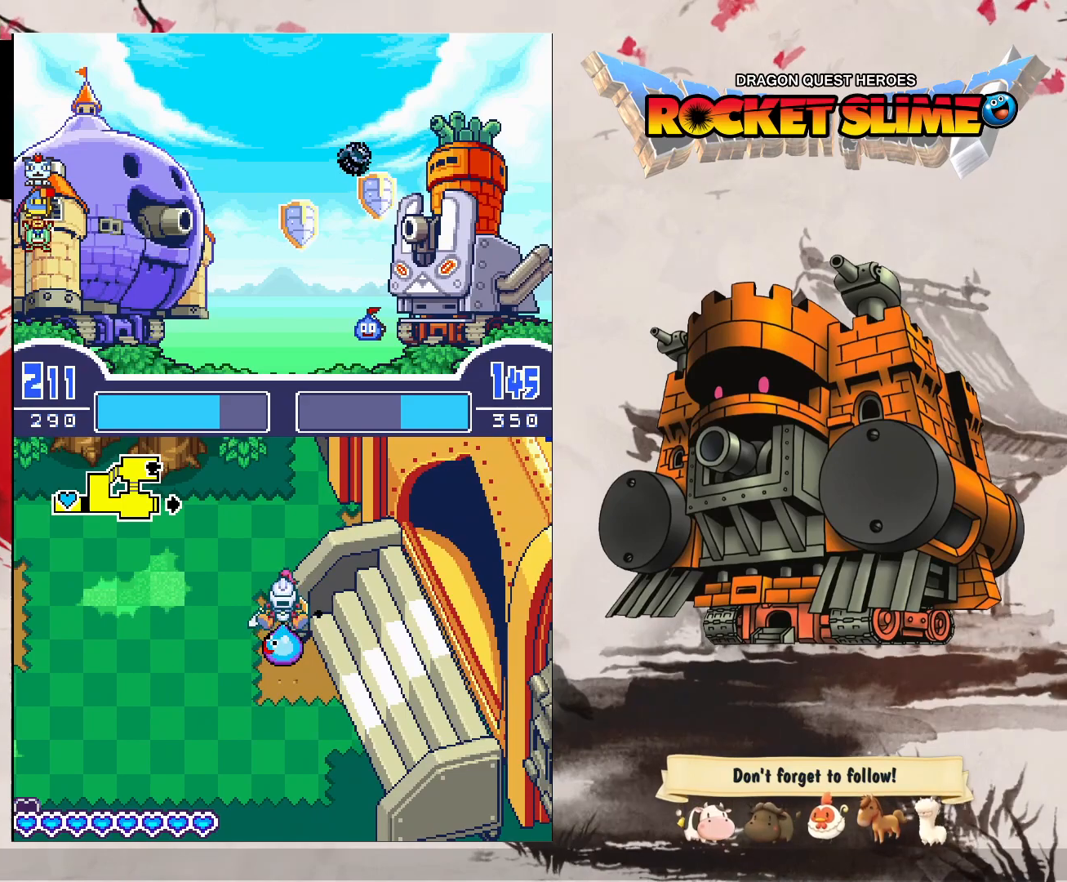
{"buttons": ["A"], "left_stick": "center", "right_stick": "center", "events": [[467, "A", "down"], [467, "B", "up"]]}
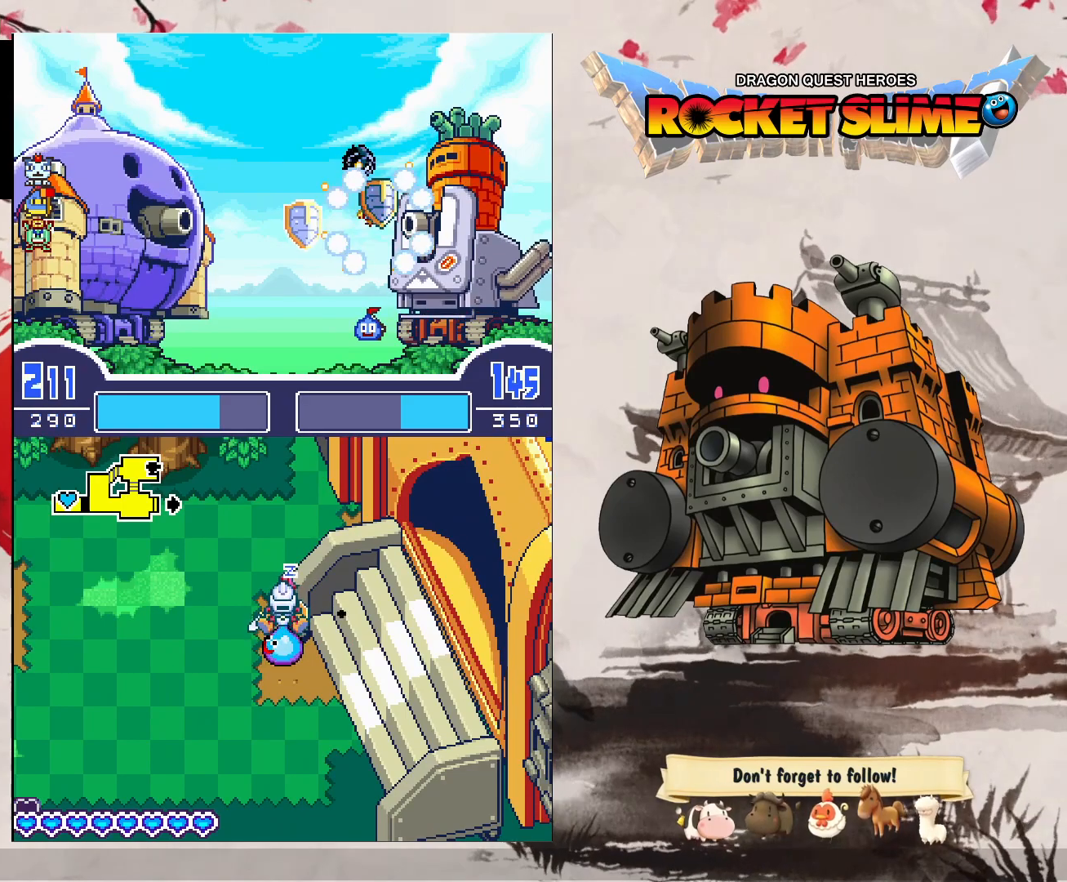
{"buttons": ["B"], "left_stick": "center", "right_stick": "center", "events": [[117, "B", "down"], [300, "A", "up"]]}
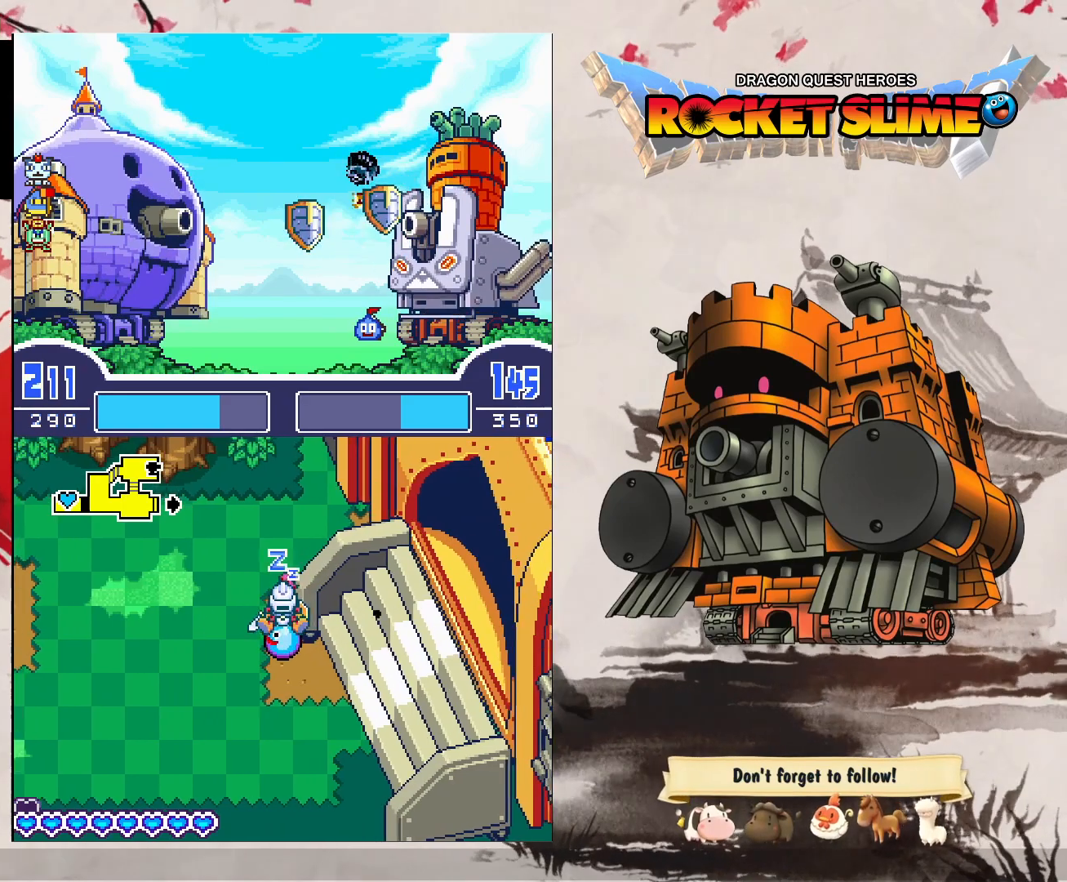
{"buttons": [], "left_stick": "center", "right_stick": "center"}
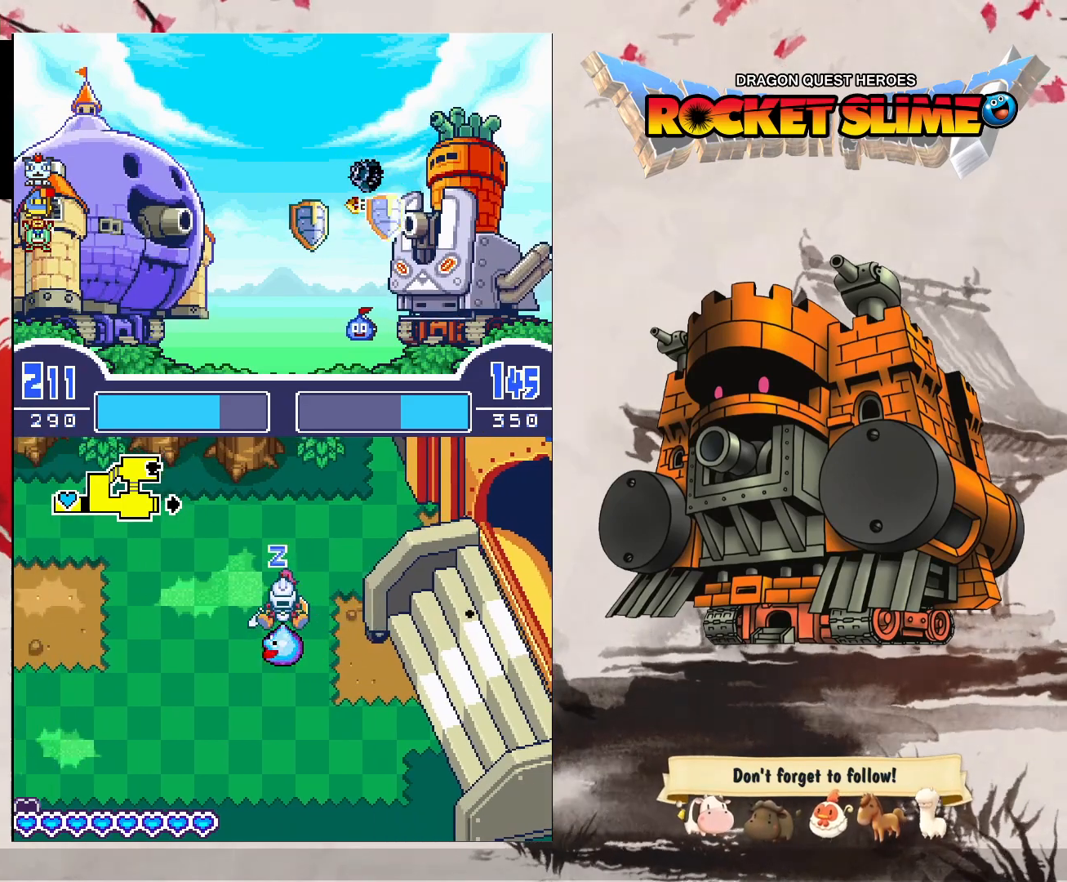
{"buttons": ["B"], "left_stick": "center", "right_stick": "center", "events": [[317, "B", "down"]]}
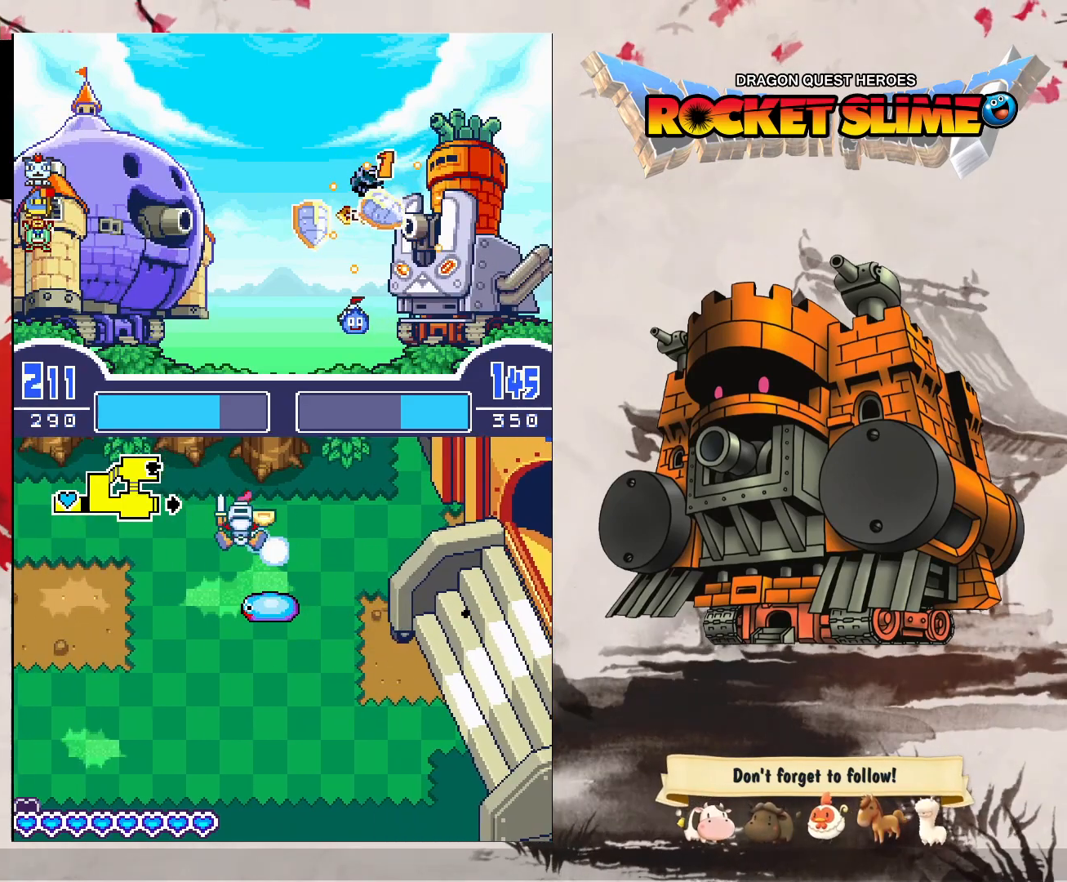
{"buttons": [], "left_stick": "center", "right_stick": "center", "events": [[100, "B", "up"]]}